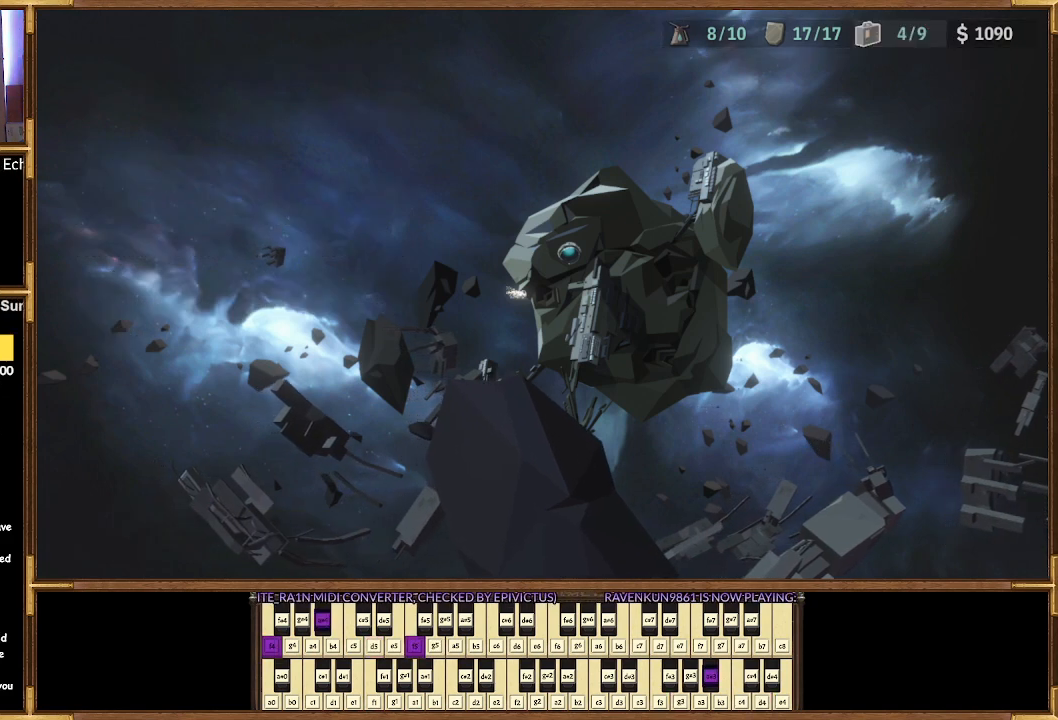
Gameplay with a controller (PlayStation layout); each line is a JSON object with the inputs held at the frame after it. "events" lists button and stick changes between this image and that frame as [ms after this image, input, new state], when the widget could be followed in between.
{"buttons": [], "left_stick": "center", "right_stick": "center", "events": []}
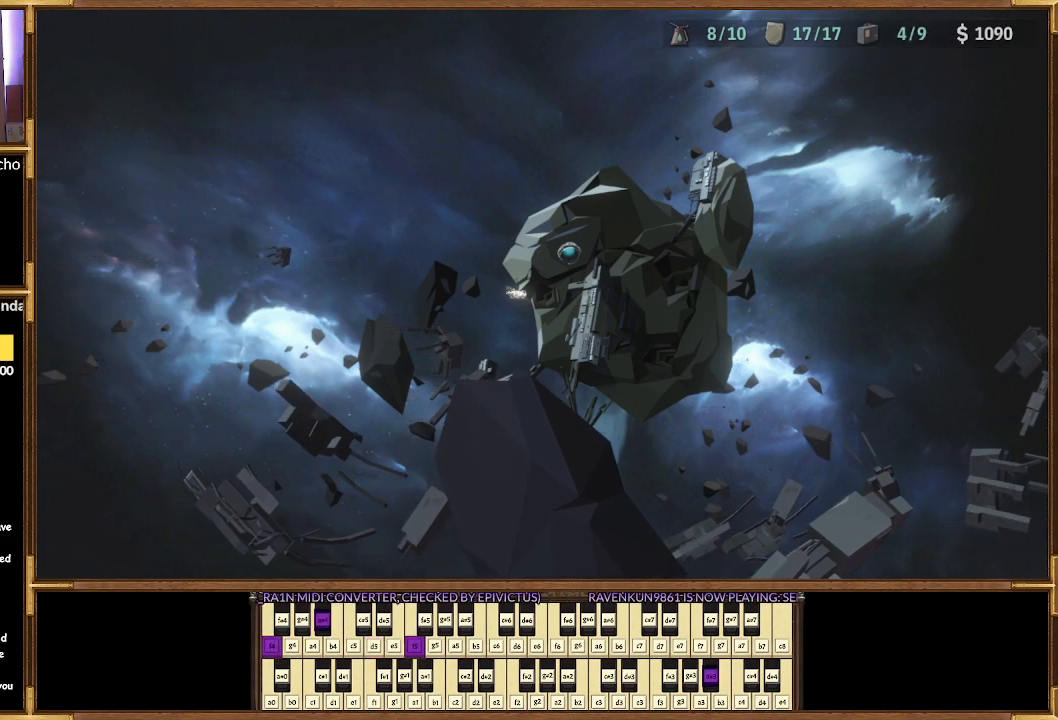
{"buttons": [], "left_stick": "center", "right_stick": "center", "events": []}
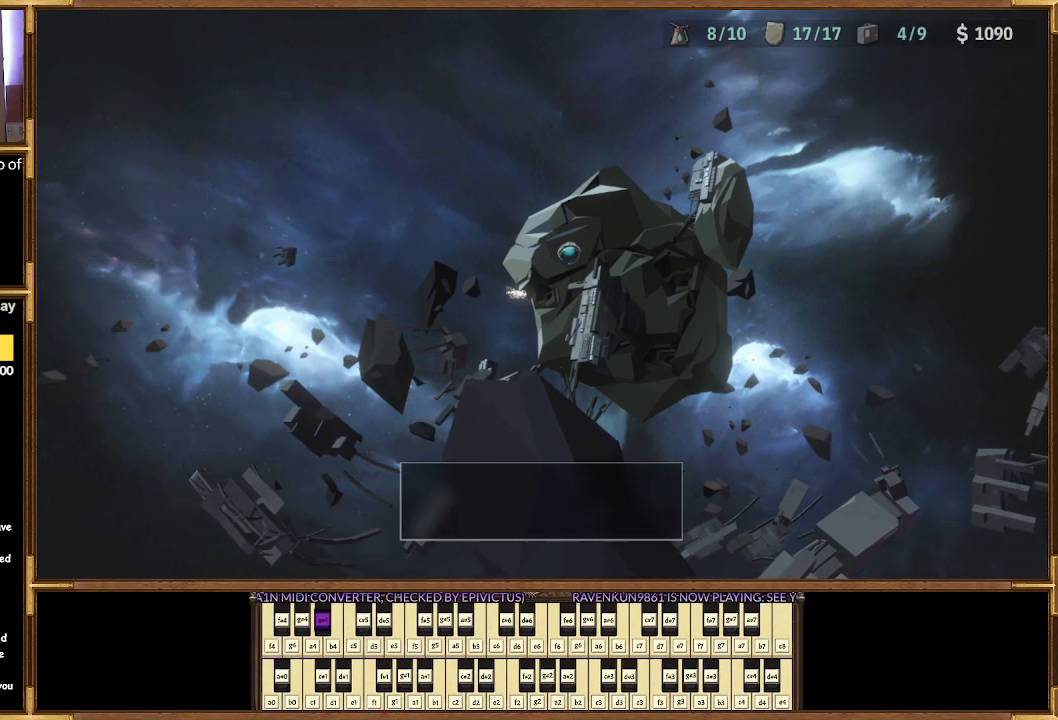
{"buttons": [], "left_stick": "center", "right_stick": "center", "events": []}
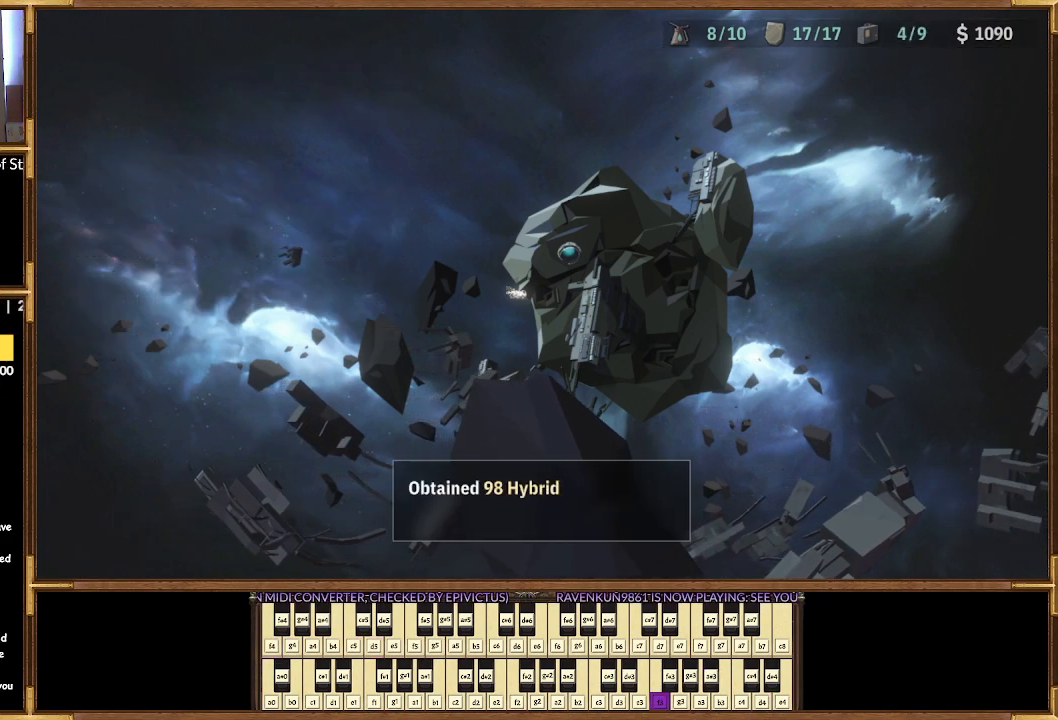
{"buttons": [], "left_stick": "center", "right_stick": "center", "events": []}
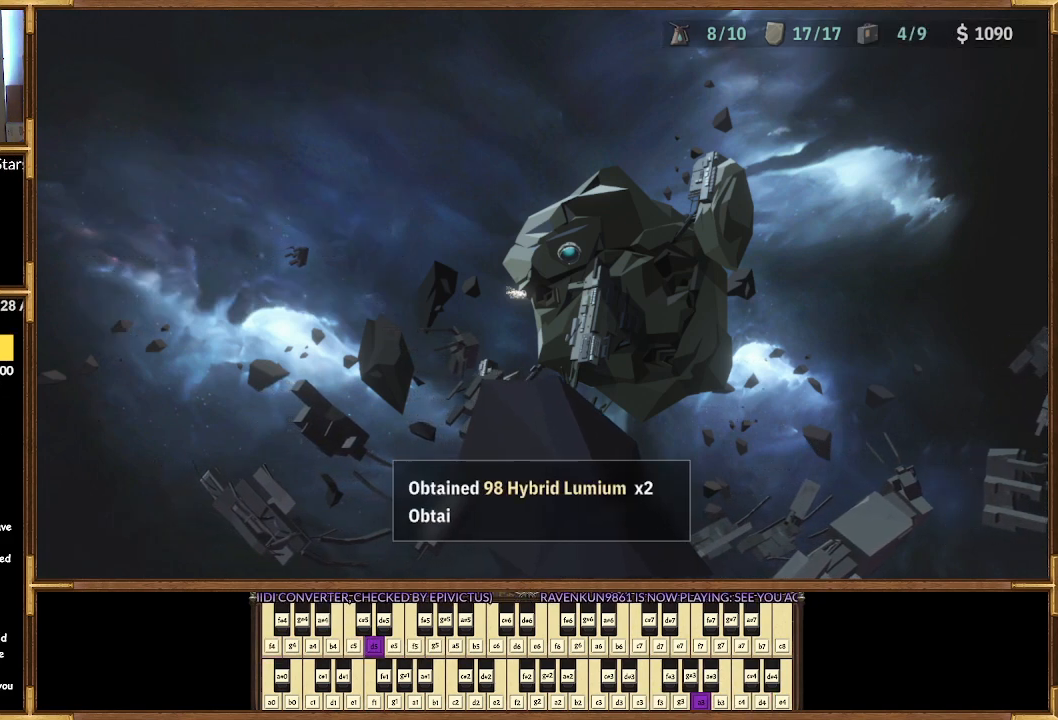
{"buttons": [], "left_stick": "center", "right_stick": "center", "events": []}
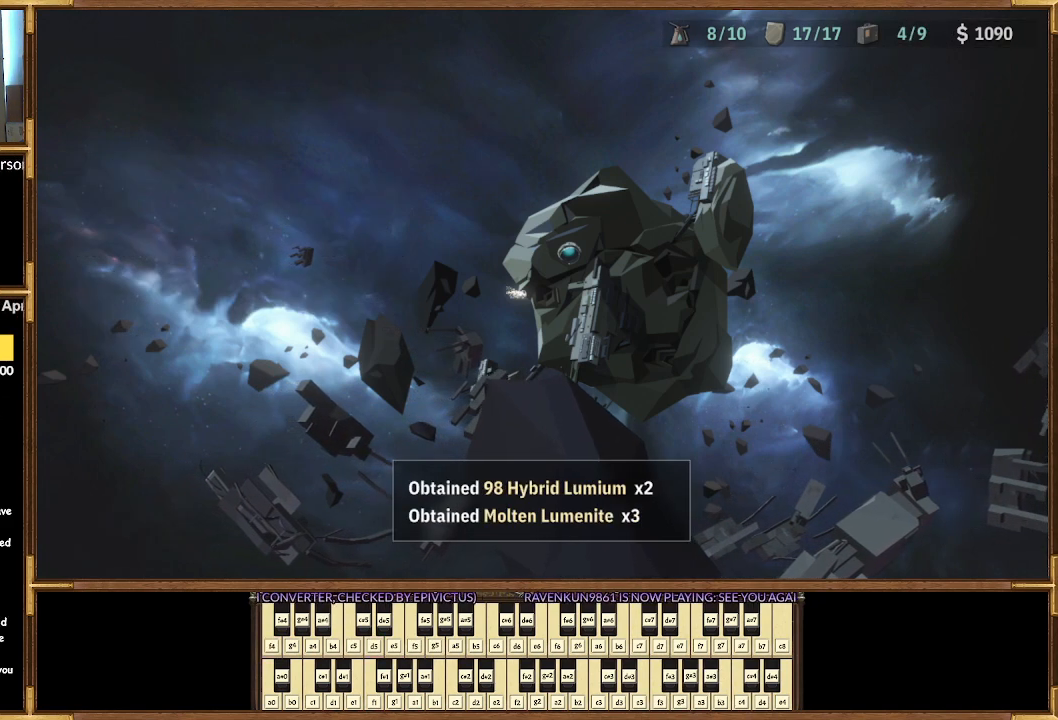
{"buttons": [], "left_stick": "center", "right_stick": "center", "events": []}
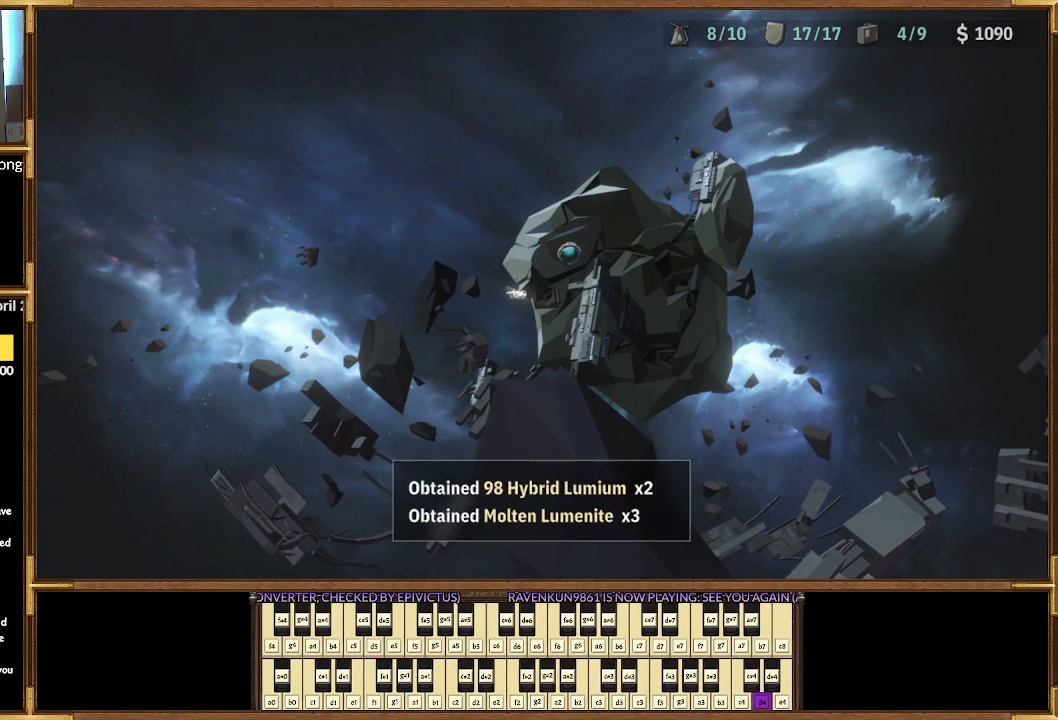
{"buttons": [], "left_stick": "center", "right_stick": "center", "events": []}
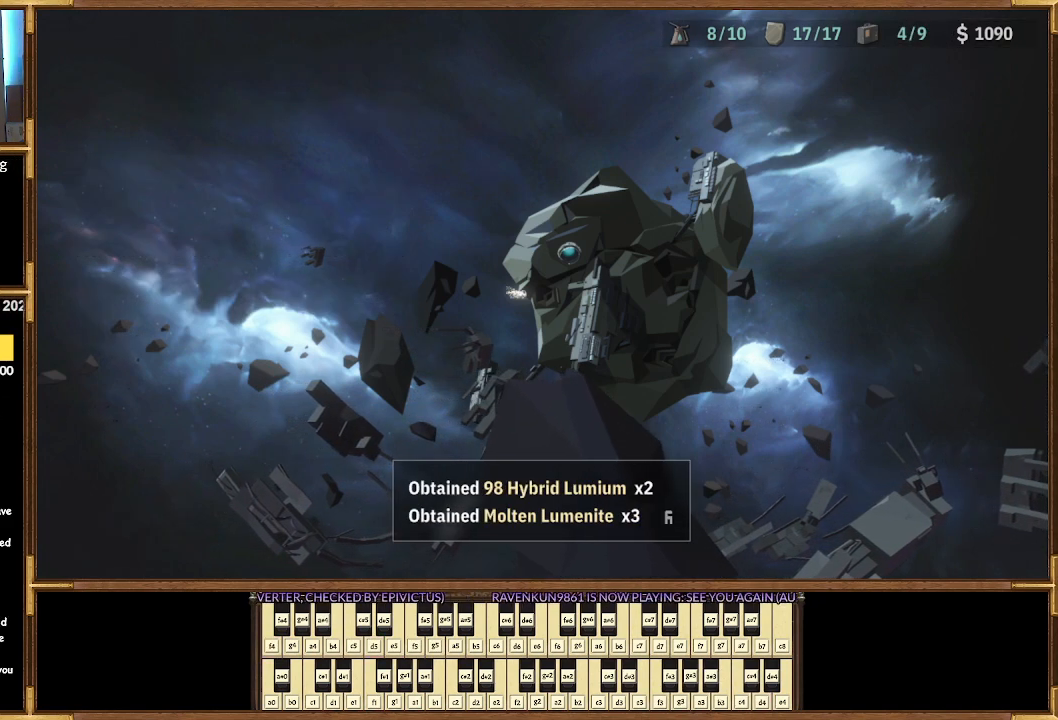
{"buttons": [], "left_stick": "center", "right_stick": "center", "events": [[267, "CROSS", "down"], [400, "CROSS", "up"]]}
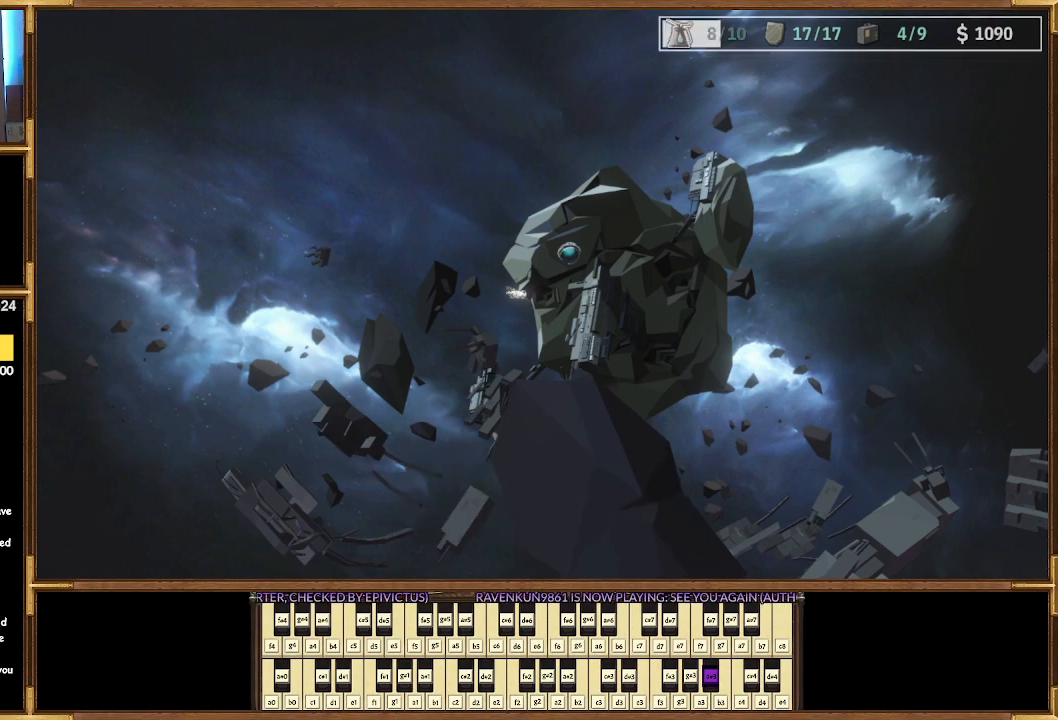
{"buttons": [], "left_stick": "center", "right_stick": "center", "events": []}
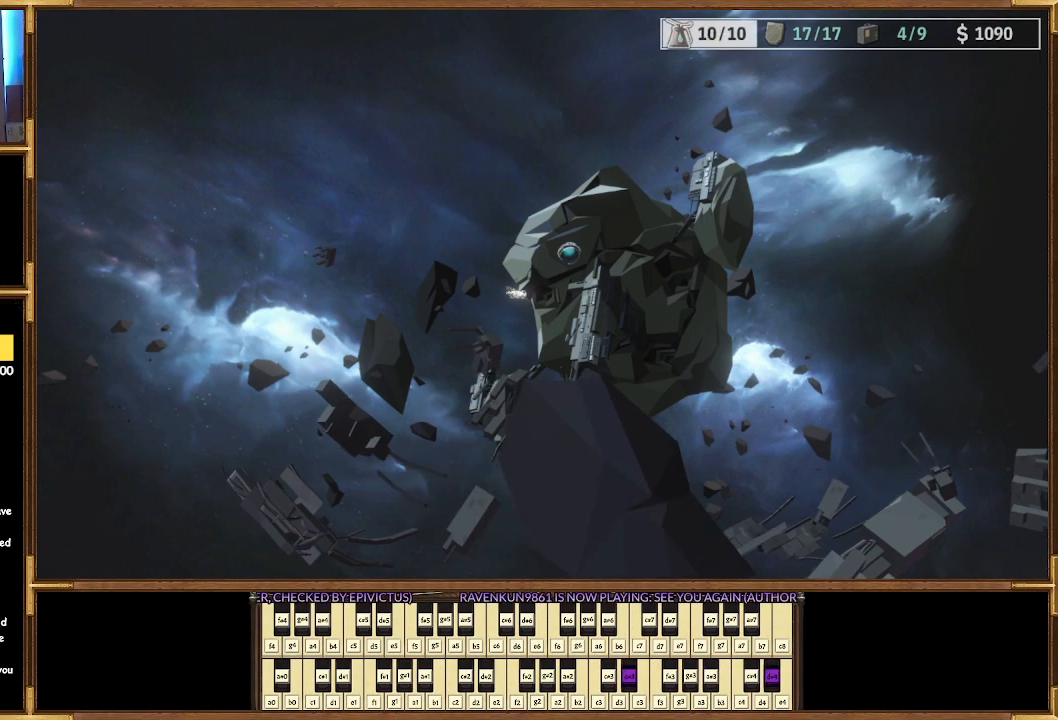
{"buttons": [], "left_stick": "center", "right_stick": "center", "events": []}
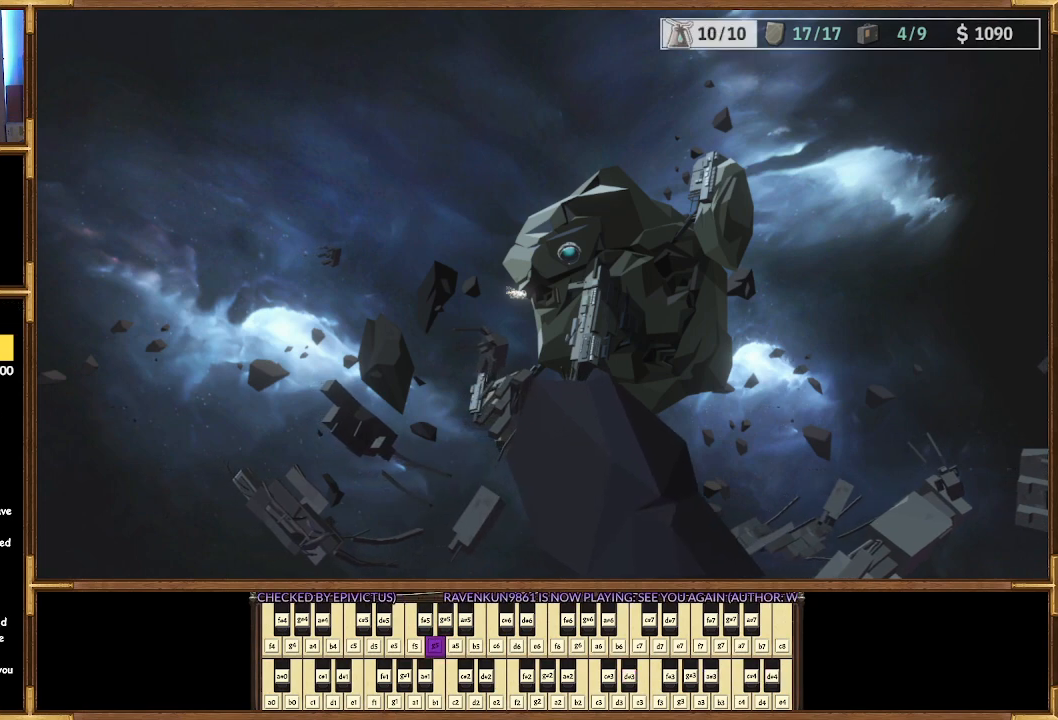
{"buttons": [], "left_stick": "center", "right_stick": "center", "events": []}
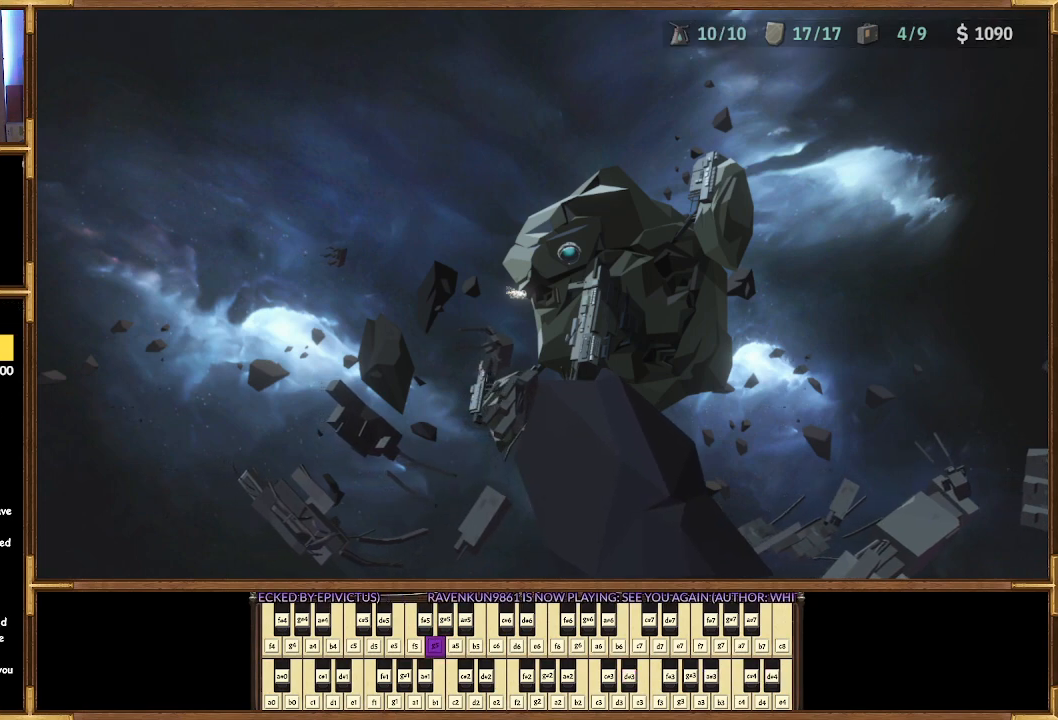
{"buttons": [], "left_stick": "center", "right_stick": "center", "events": []}
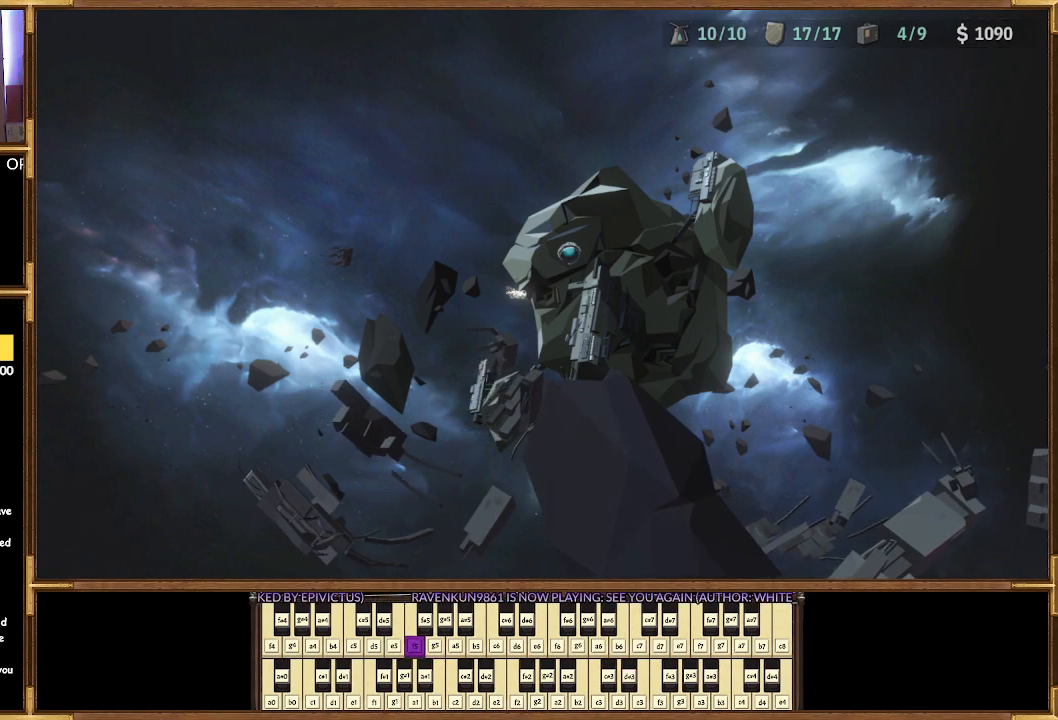
{"buttons": [], "left_stick": "center", "right_stick": "center", "events": []}
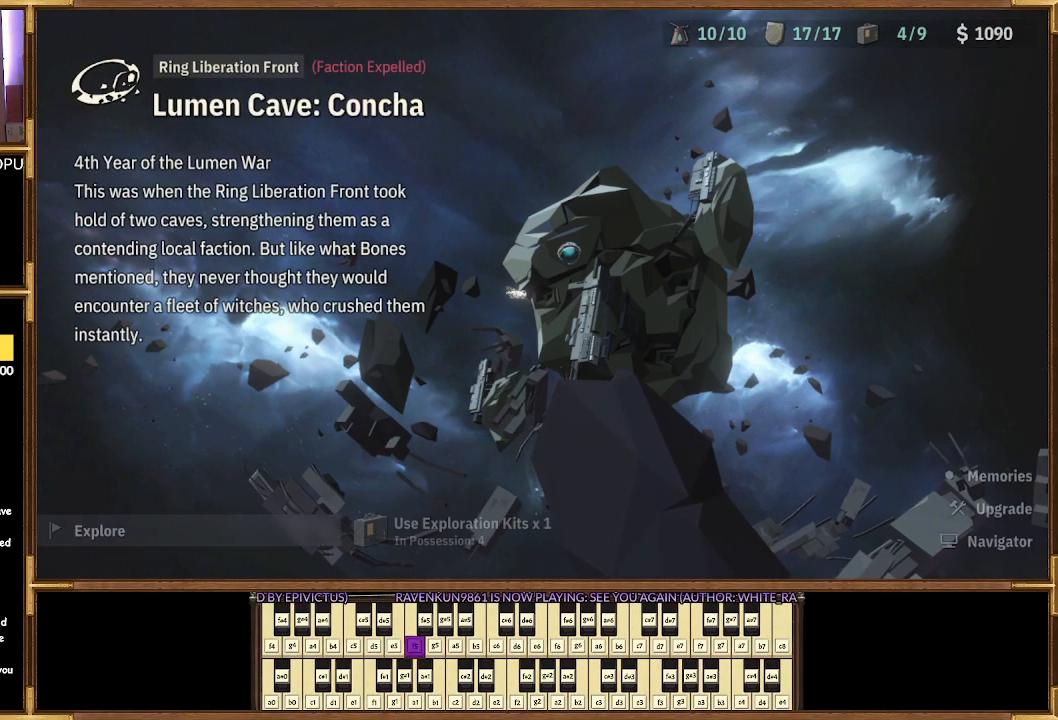
{"buttons": [], "left_stick": "center", "right_stick": "center", "events": []}
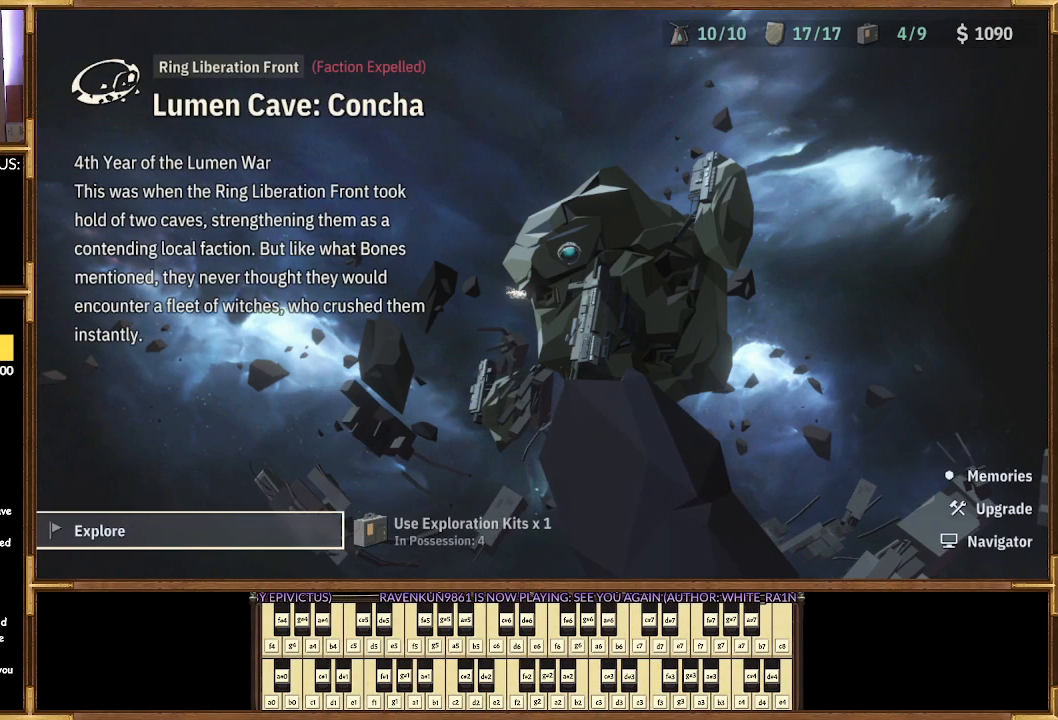
{"buttons": ["CROSS"], "left_stick": "center", "right_stick": "center", "events": [[500, "CROSS", "down"]]}
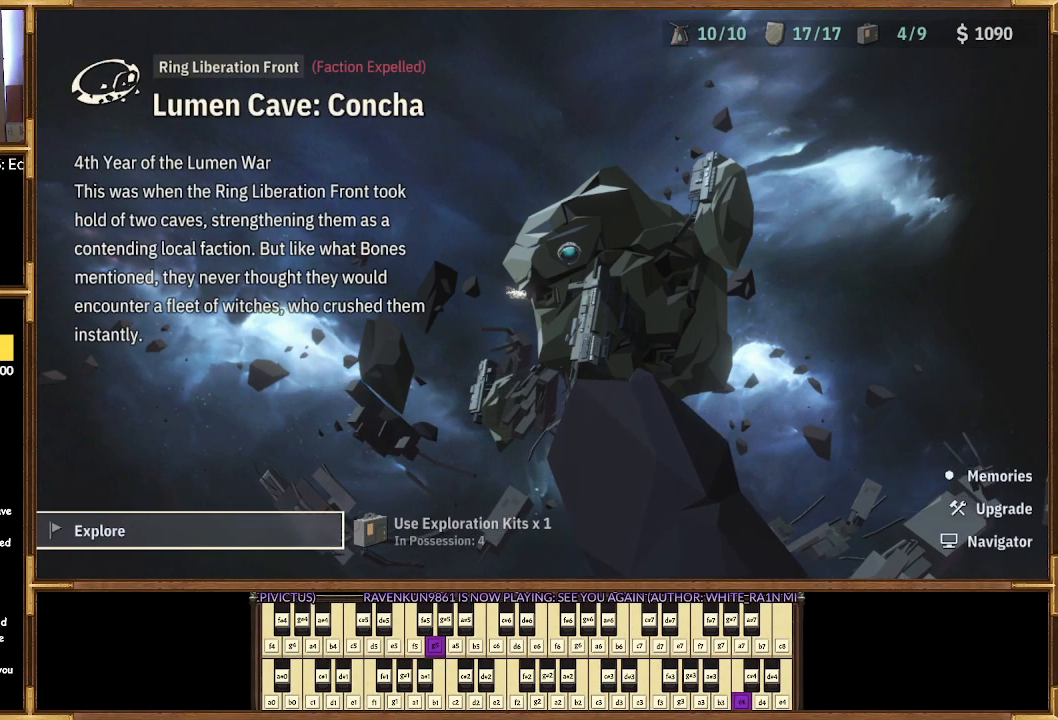
{"buttons": [], "left_stick": "center", "right_stick": "center", "events": [[133, "CROSS", "up"]]}
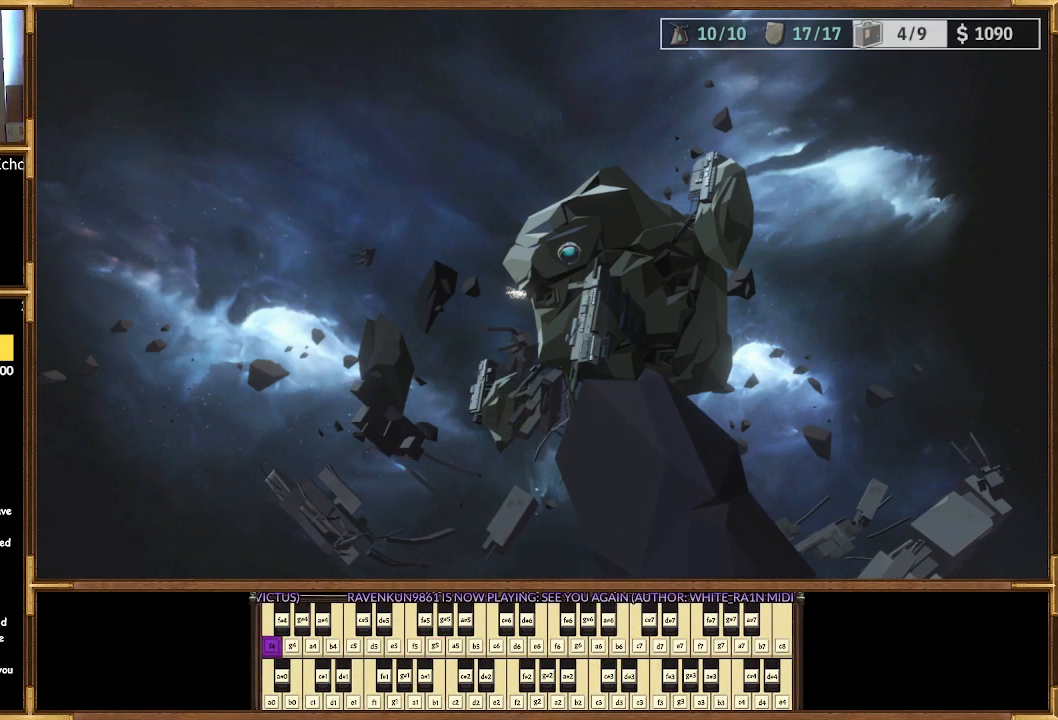
{"buttons": [], "left_stick": "center", "right_stick": "center", "events": []}
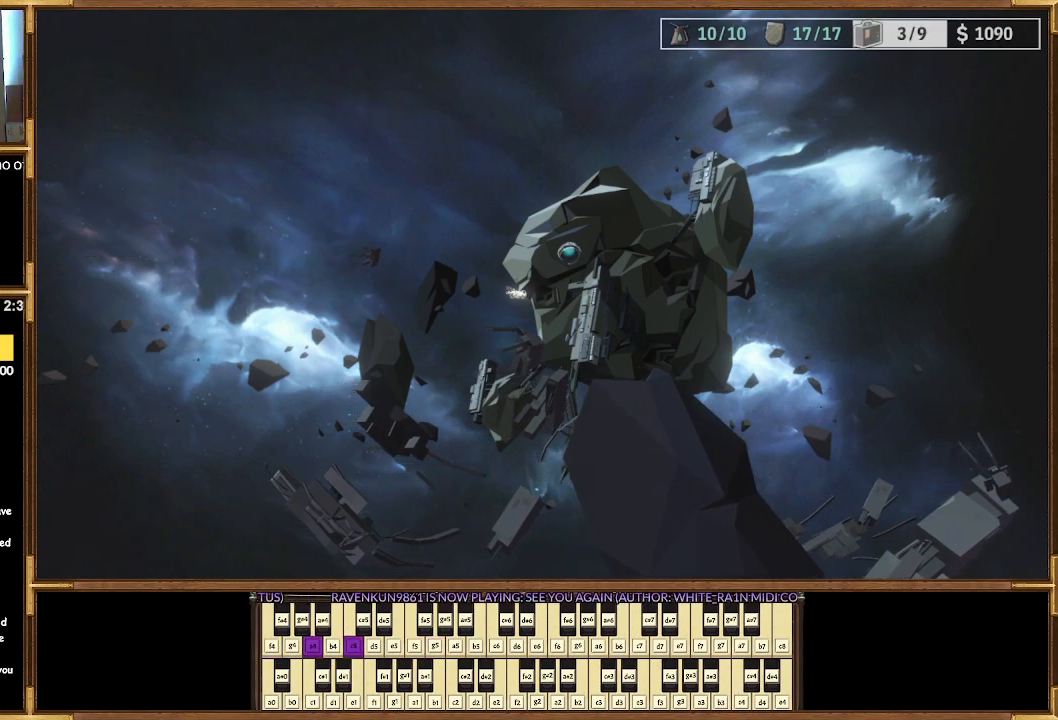
{"buttons": [], "left_stick": "center", "right_stick": "center", "events": []}
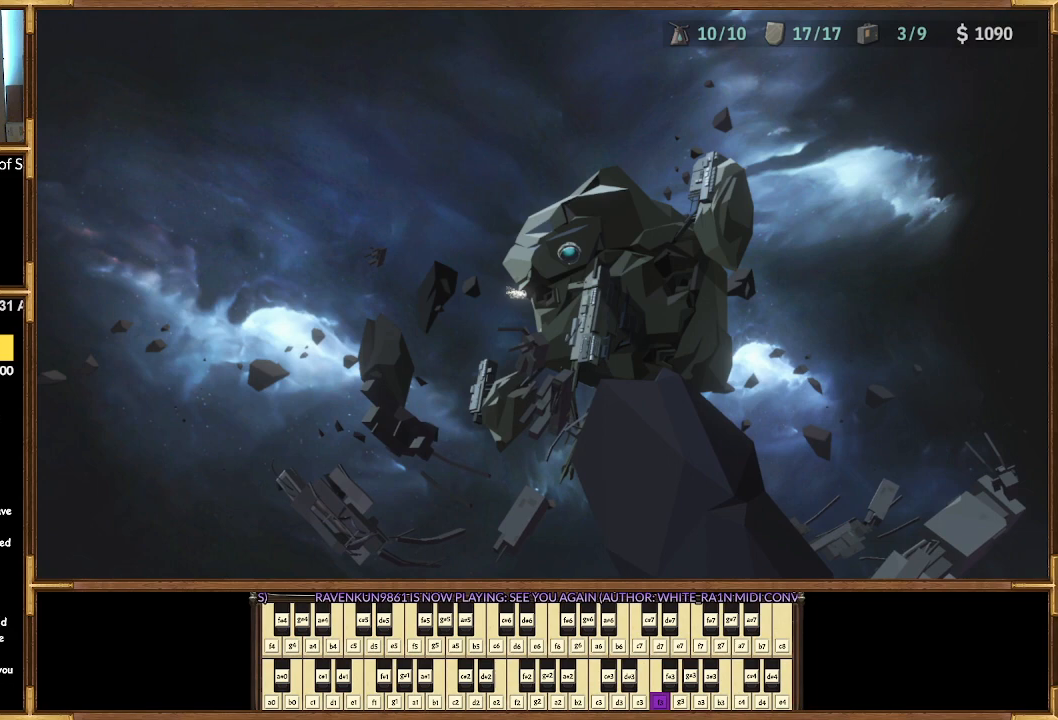
{"buttons": [], "left_stick": "center", "right_stick": "center", "events": []}
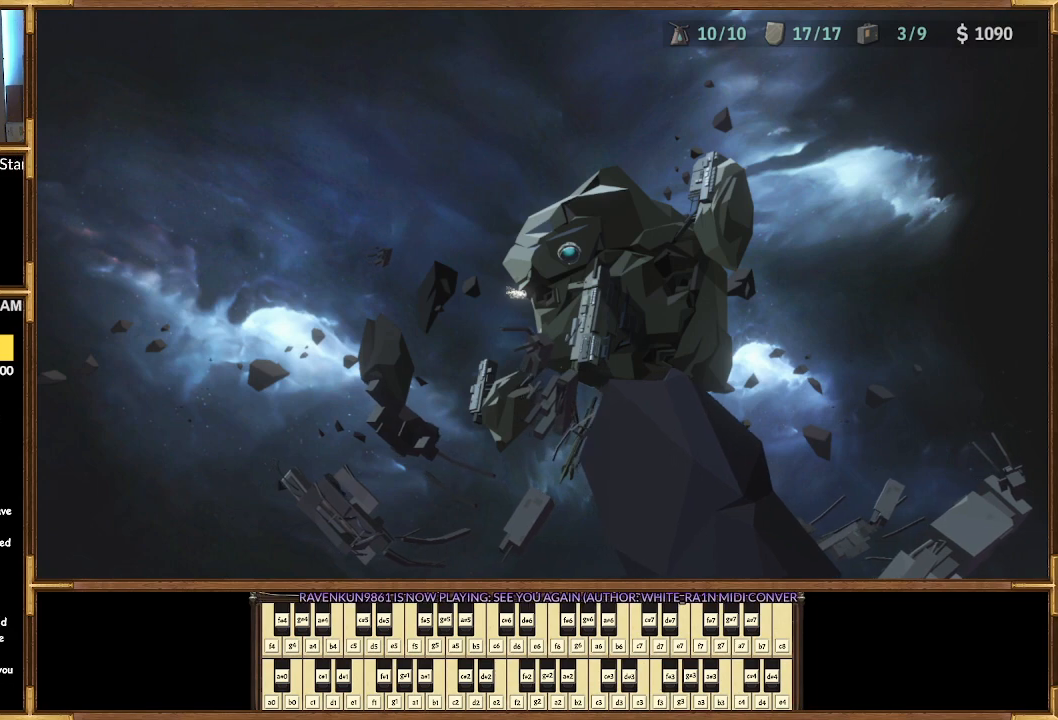
{"buttons": [], "left_stick": "center", "right_stick": "center", "events": []}
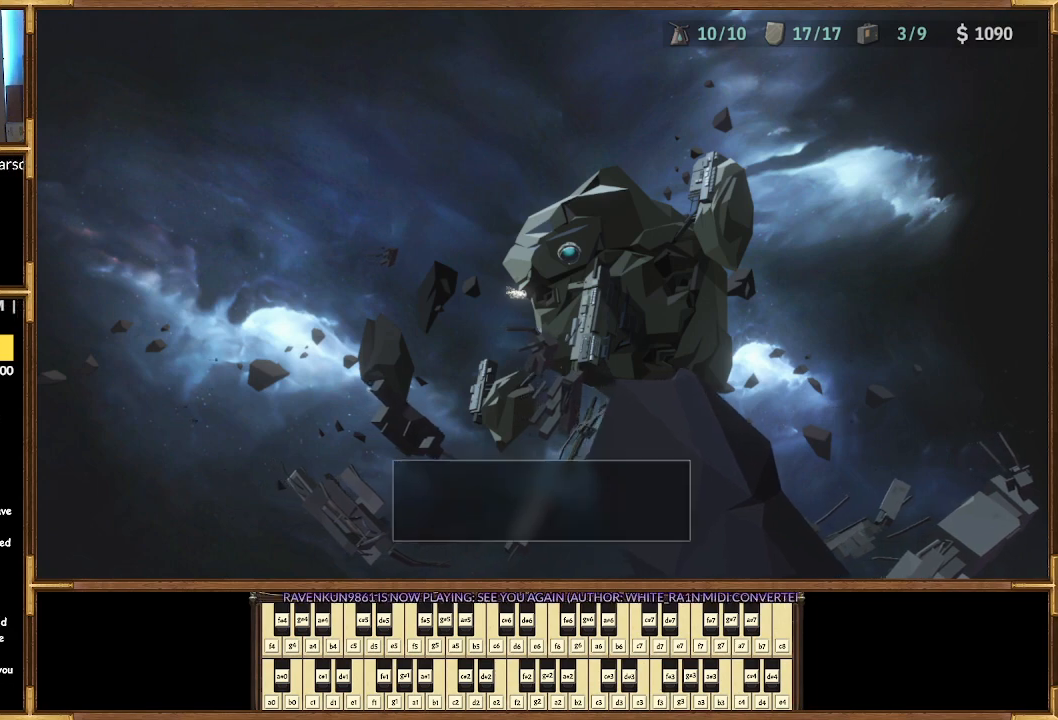
{"buttons": [], "left_stick": "center", "right_stick": "center", "events": [[333, "CROSS", "down"], [433, "CROSS", "up"]]}
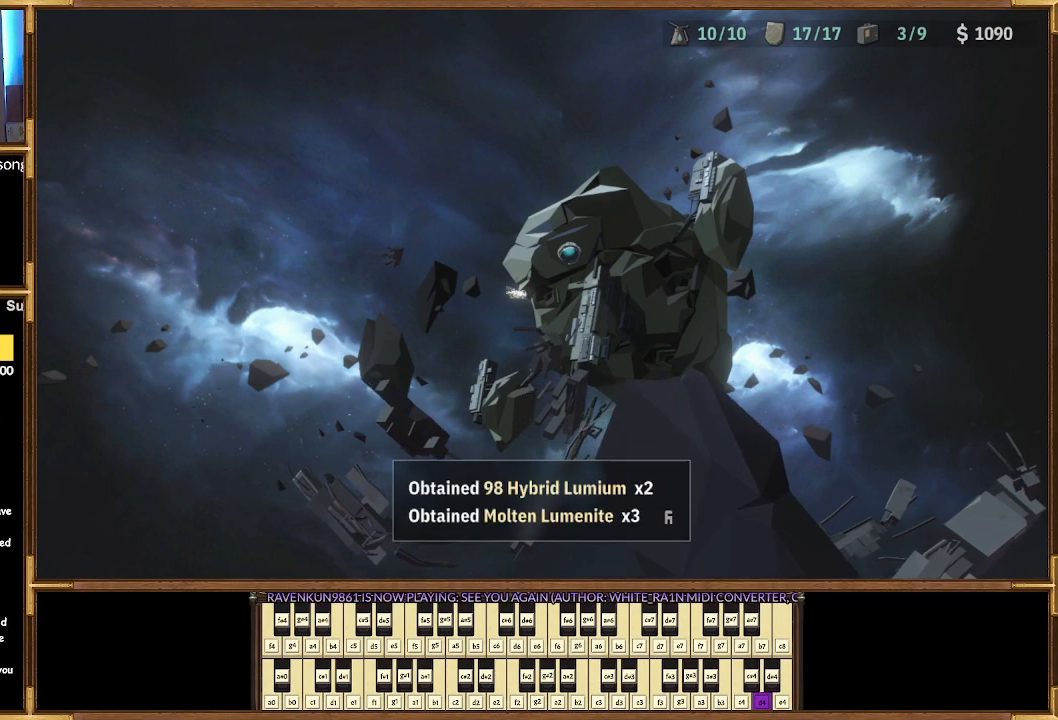
{"buttons": [], "left_stick": "center", "right_stick": "center", "events": []}
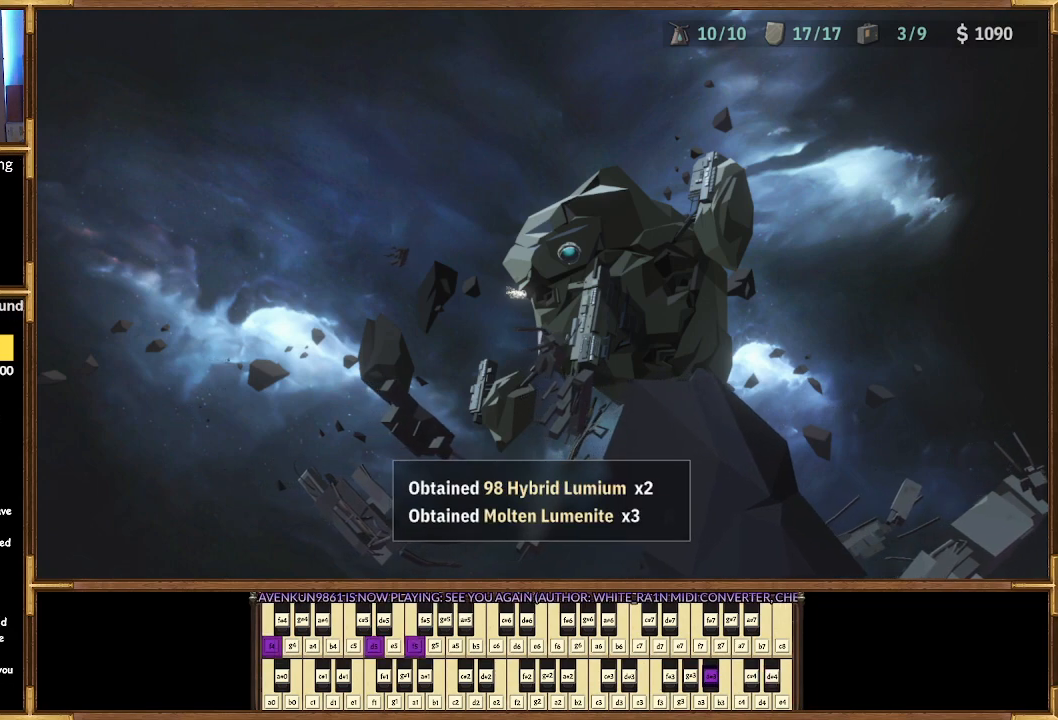
{"buttons": ["CROSS"], "left_stick": "center", "right_stick": "center", "events": [[467, "CROSS", "down"]]}
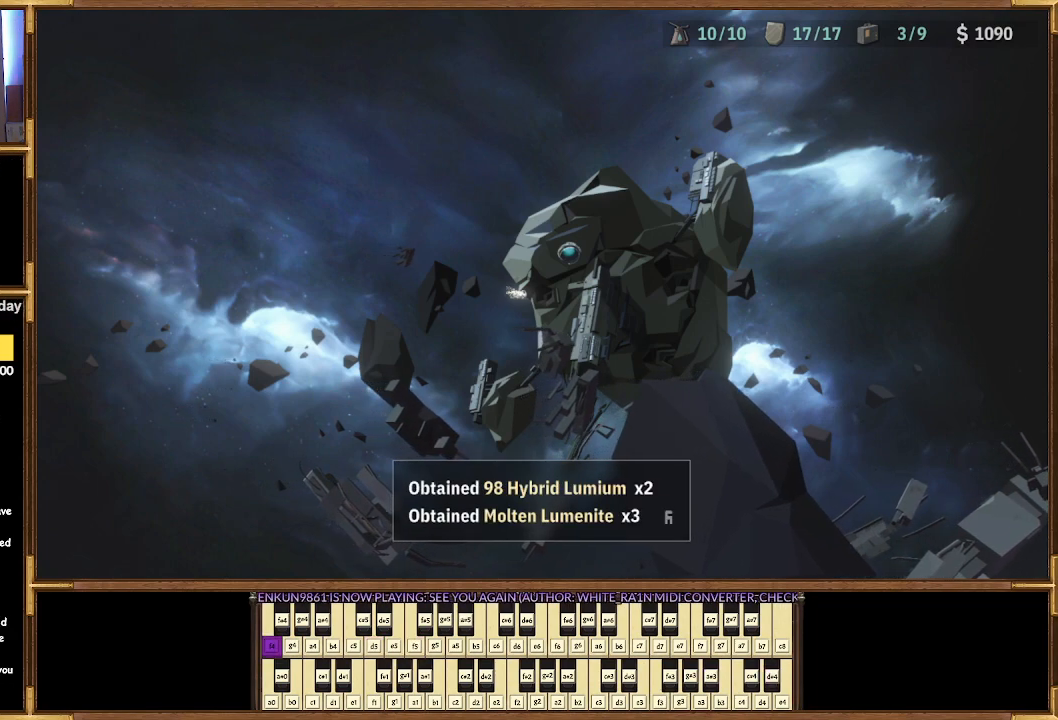
{"buttons": [], "left_stick": "center", "right_stick": "center", "events": [[33, "CROSS", "up"]]}
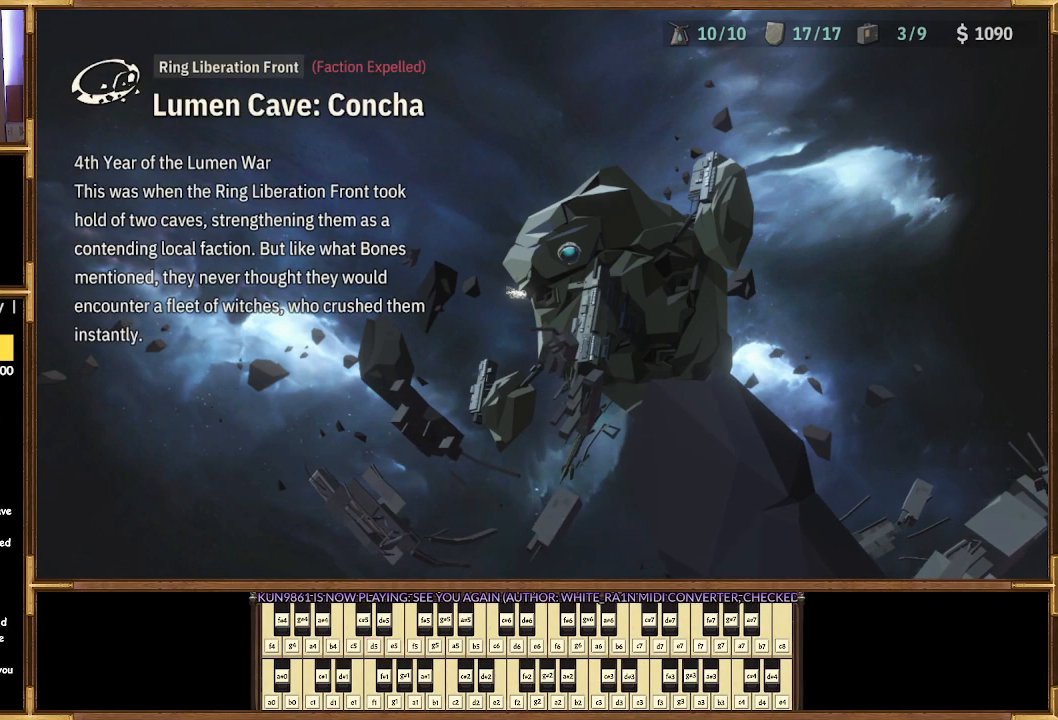
{"buttons": [], "left_stick": "center", "right_stick": "center", "events": []}
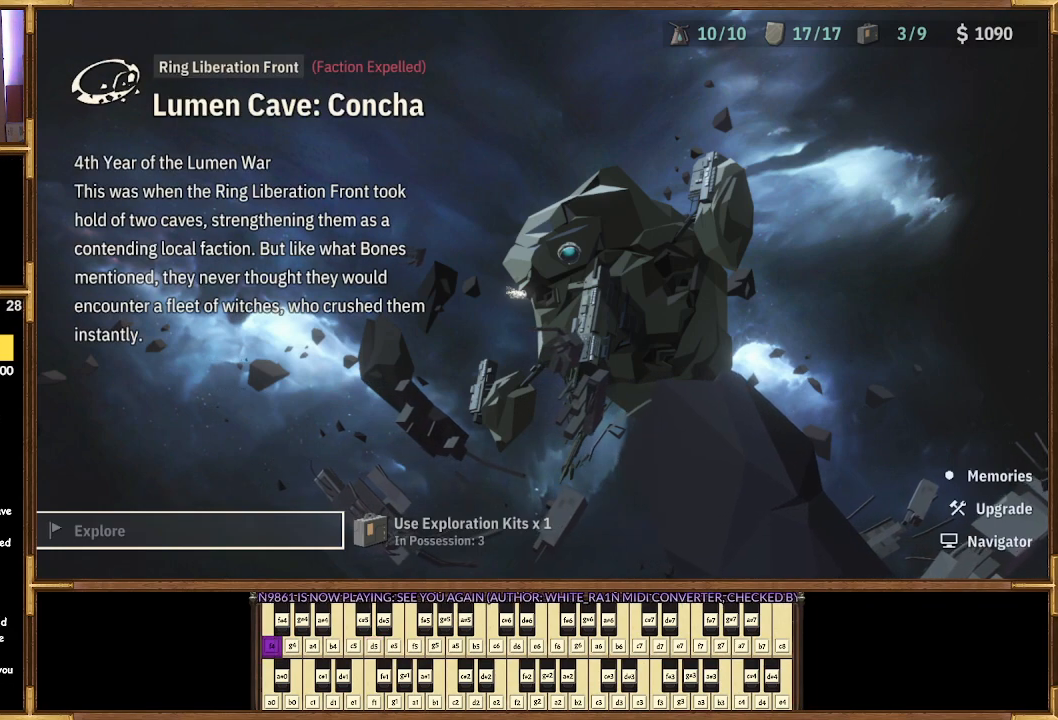
{"buttons": [], "left_stick": "center", "right_stick": "center", "events": []}
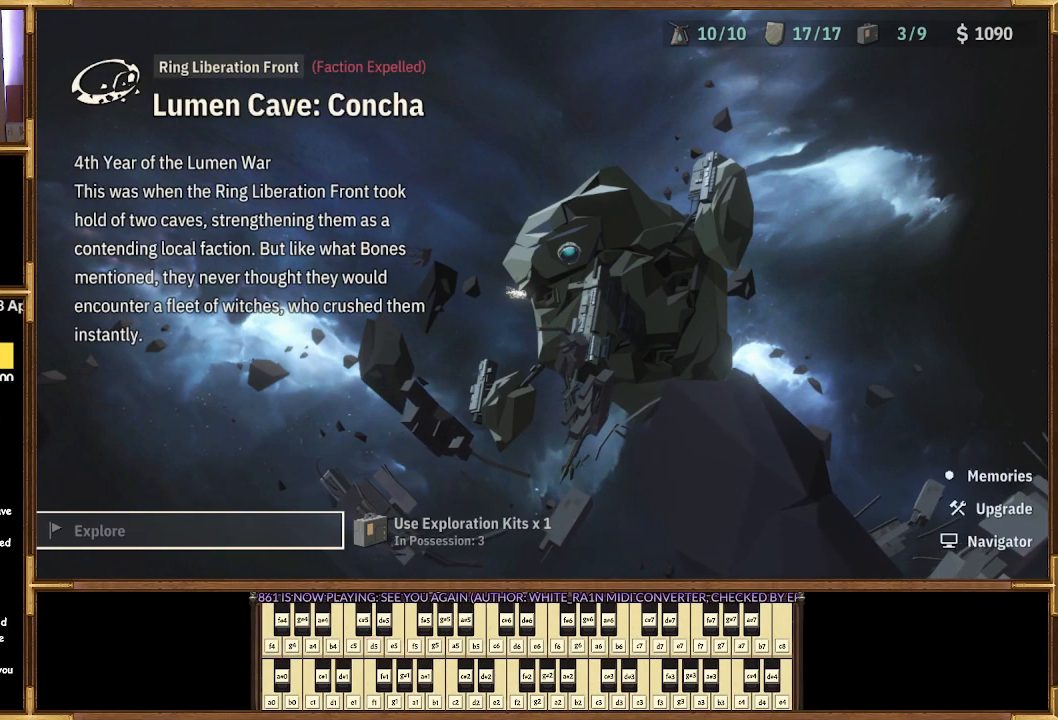
{"buttons": [], "left_stick": "center", "right_stick": "center", "events": [[233, "DPAD_RIGHT", "down"], [367, "DPAD_RIGHT", "up"]]}
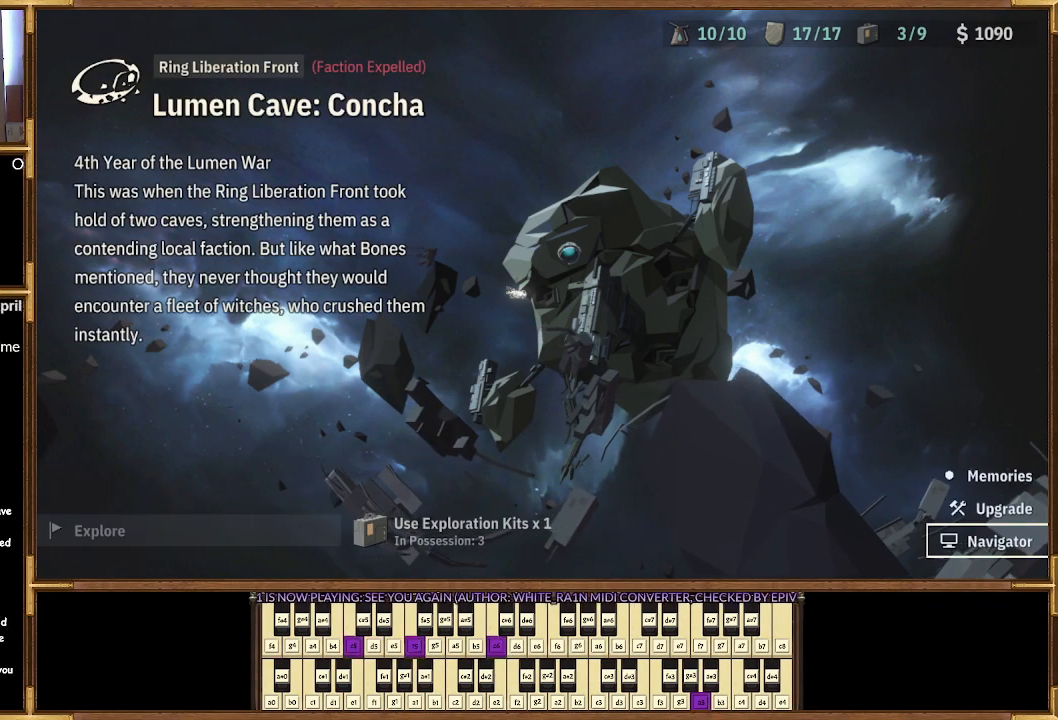
{"buttons": [], "left_stick": "center", "right_stick": "center", "events": [[167, "DPAD_UP", "down"], [267, "DPAD_UP", "up"], [300, "CROSS", "down"], [433, "CROSS", "up"]]}
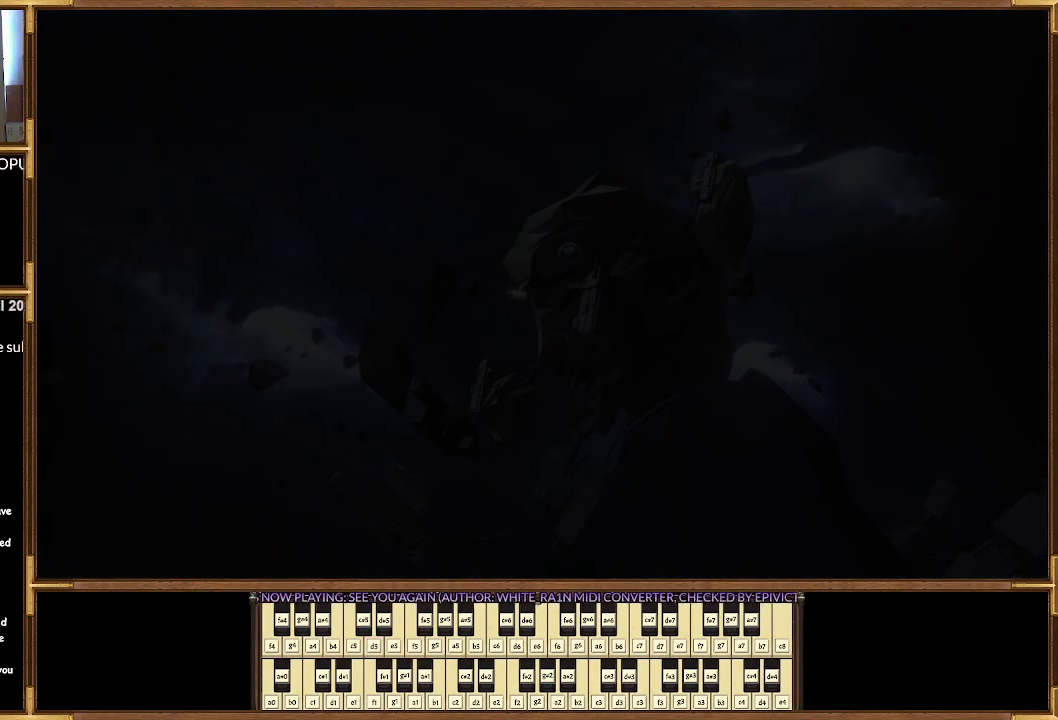
{"buttons": [], "left_stick": "center", "right_stick": "center", "events": []}
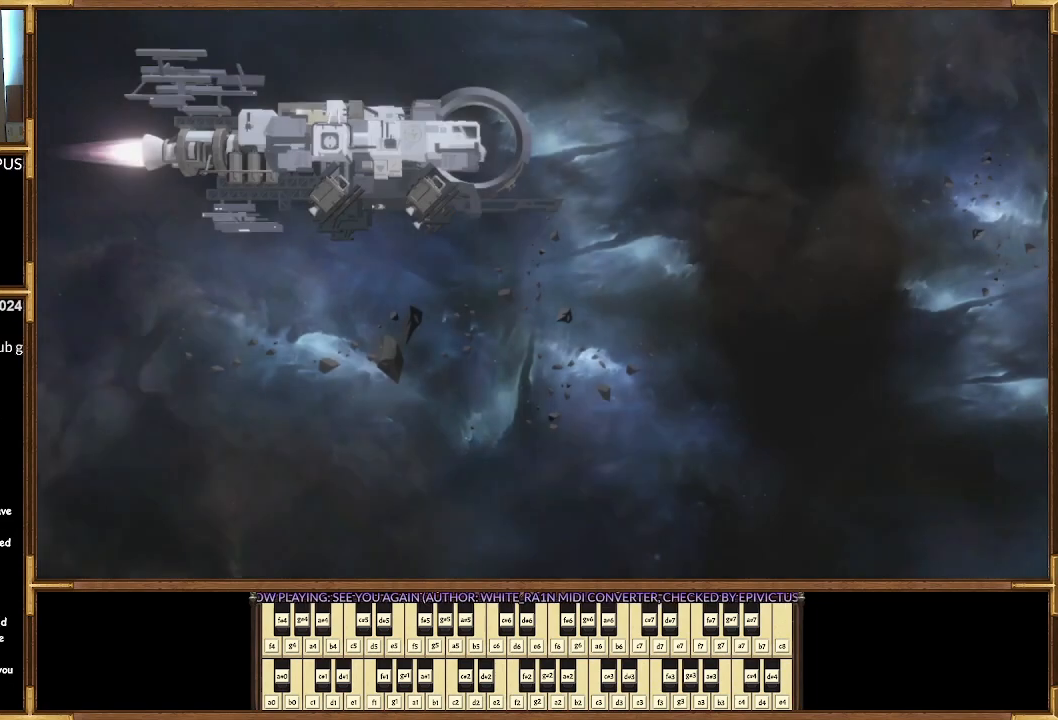
{"buttons": [], "left_stick": "center", "right_stick": "center", "events": []}
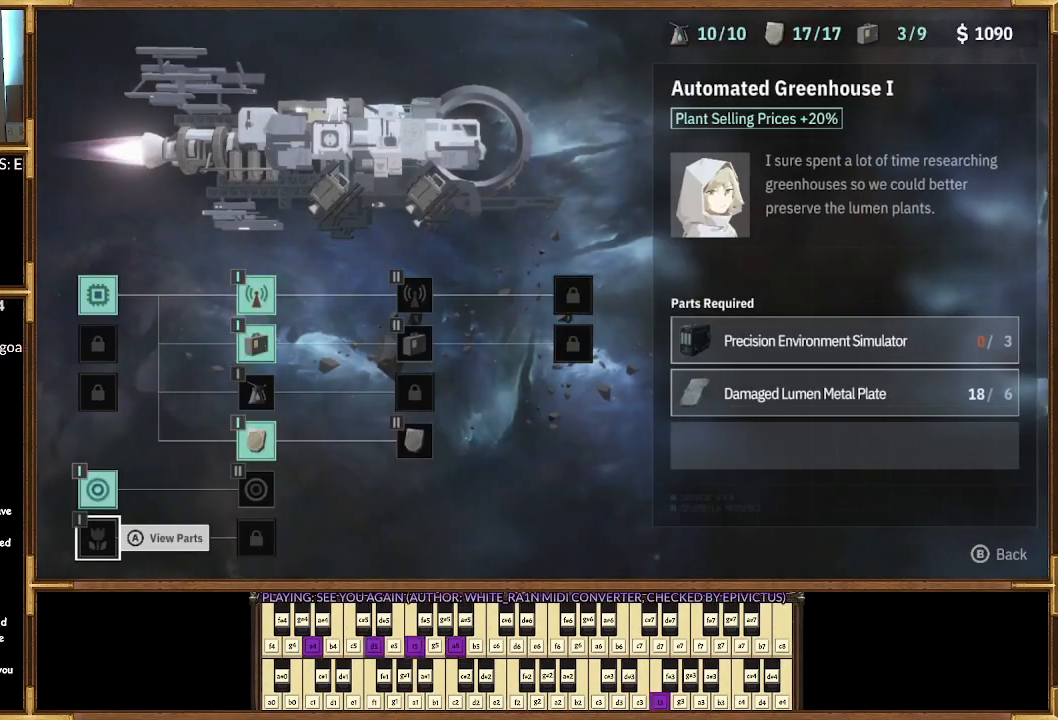
{"buttons": ["DPAD_RIGHT"], "left_stick": "center", "right_stick": "center", "events": [[100, "DPAD_DOWN", "down"], [200, "DPAD_DOWN", "up"], [433, "DPAD_RIGHT", "down"]]}